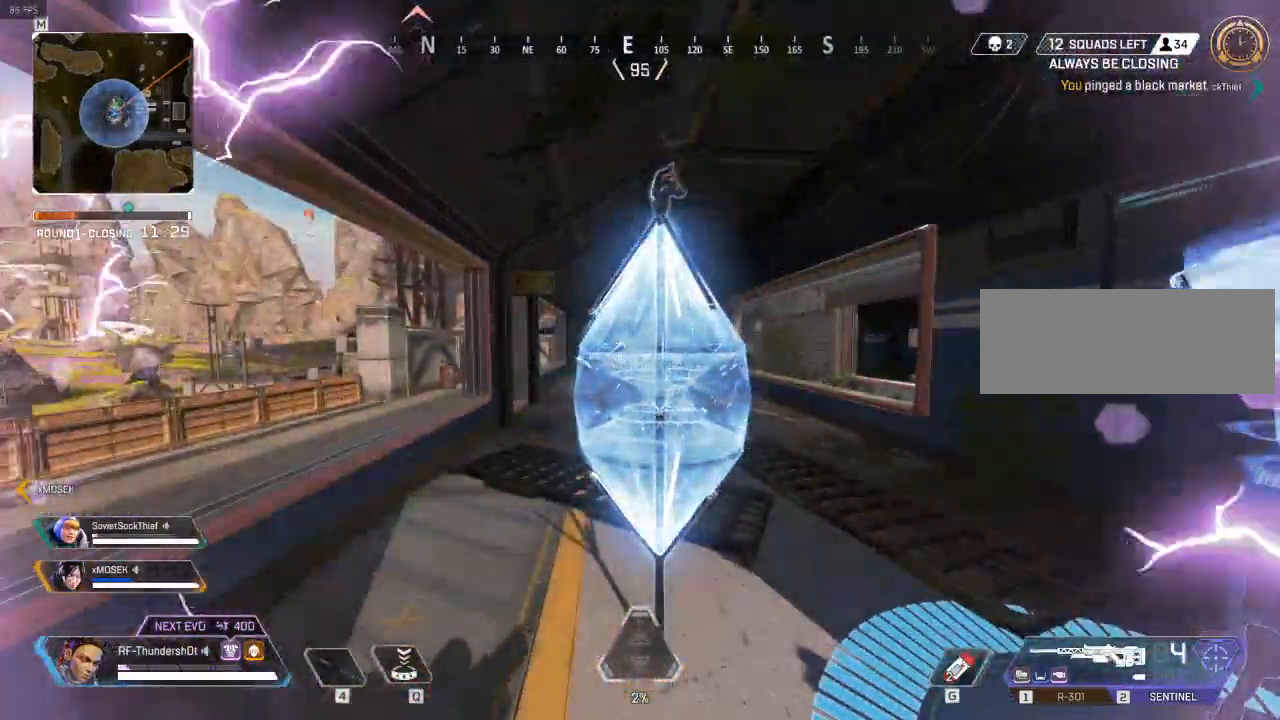
Gameplay with keyboard; each line is a JSON object with the keys held at the frame after it. "events" lists presses ("down") and releases ("up") of "a", "caps_lock", "ctrl", "d", "e", "escape", "f", "q", "r", "s", "shift", "space", "t", "tab", "tilde" and "w" between this image and that frame as [ms after this image, input, new state], when the widget could be followed in between. No other keys are recorded. Mouse input is not recorded.
{"keys": ["e"], "events": [[50, "w", "down"], [117, "d", "down"], [117, "w", "up"], [233, "d", "up"], [333, "e", "down"]]}
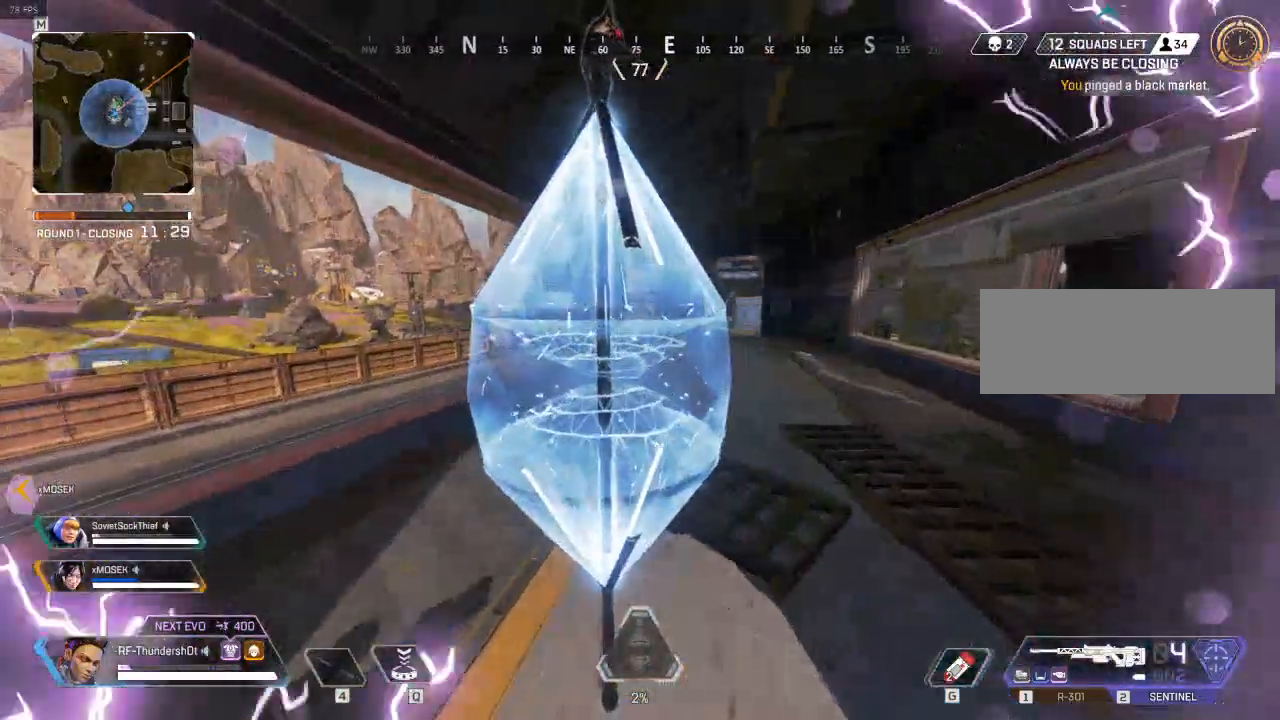
{"keys": ["e"], "events": []}
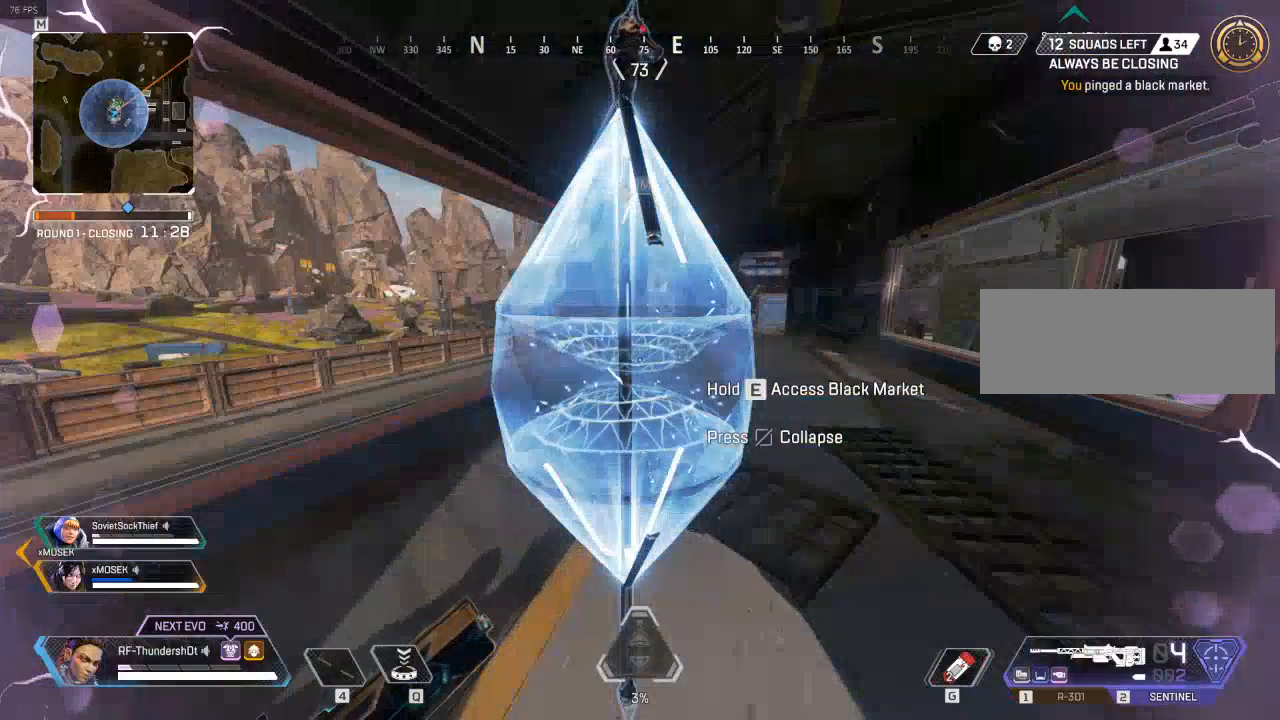
{"keys": ["e"], "events": [[300, "e", "up"], [383, "e", "down"]]}
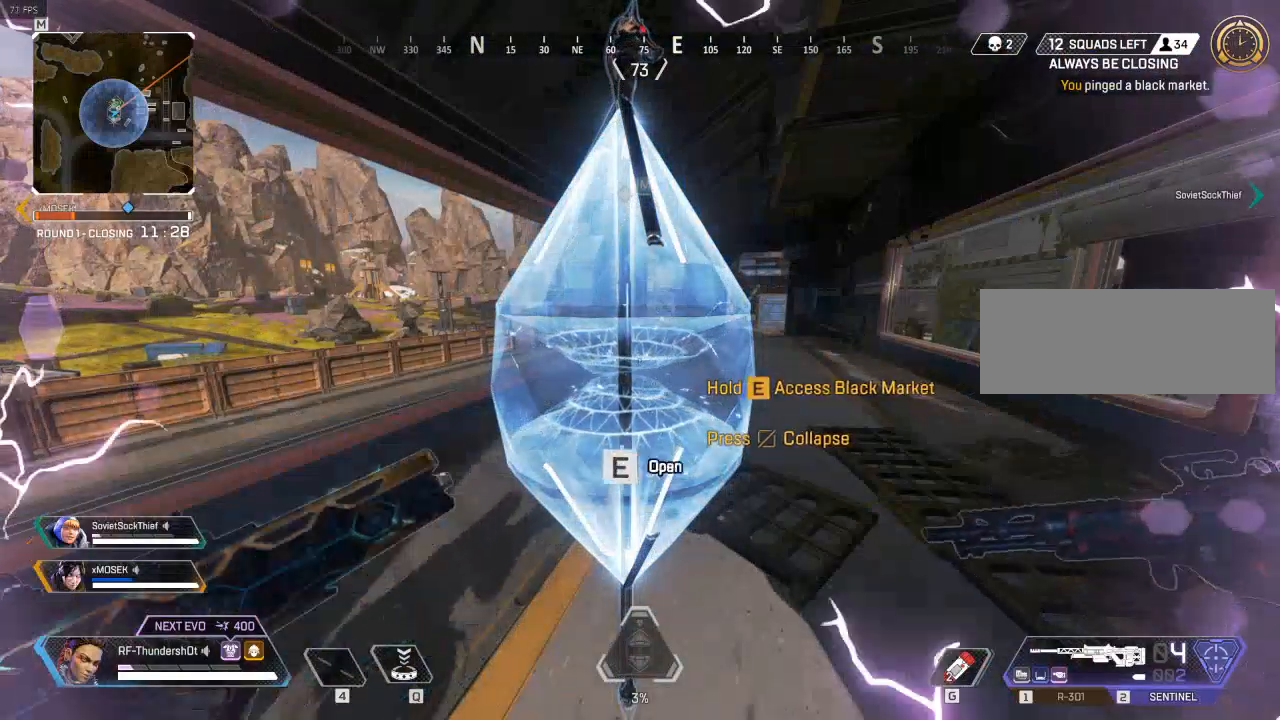
{"keys": [], "events": [[433, "e", "up"]]}
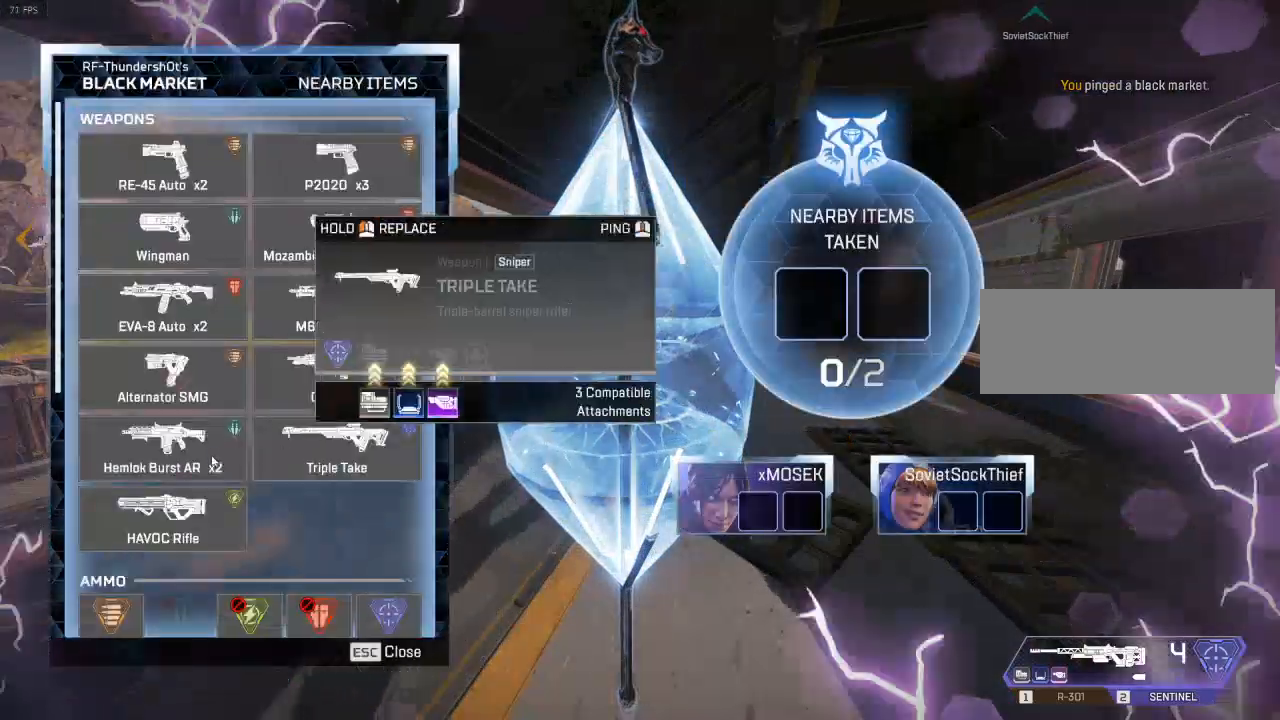
{"keys": [], "events": [[83, "d", "down"], [383, "d", "up"]]}
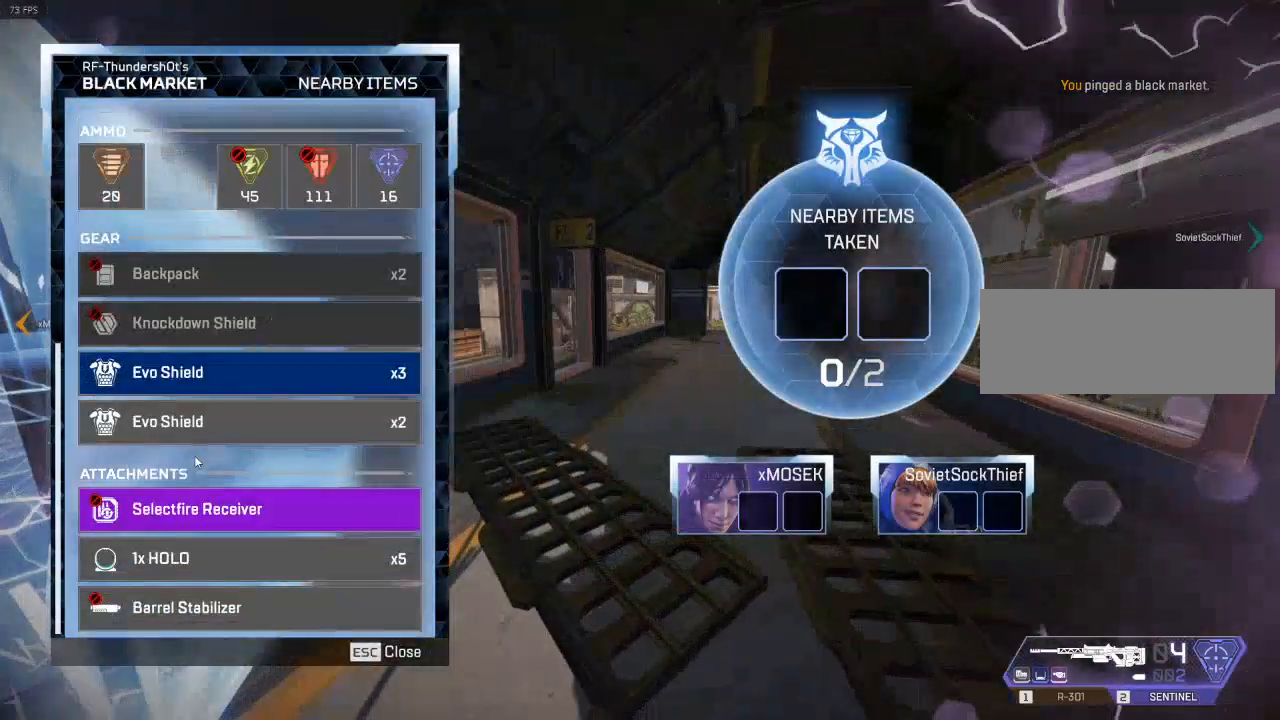
{"keys": [], "events": []}
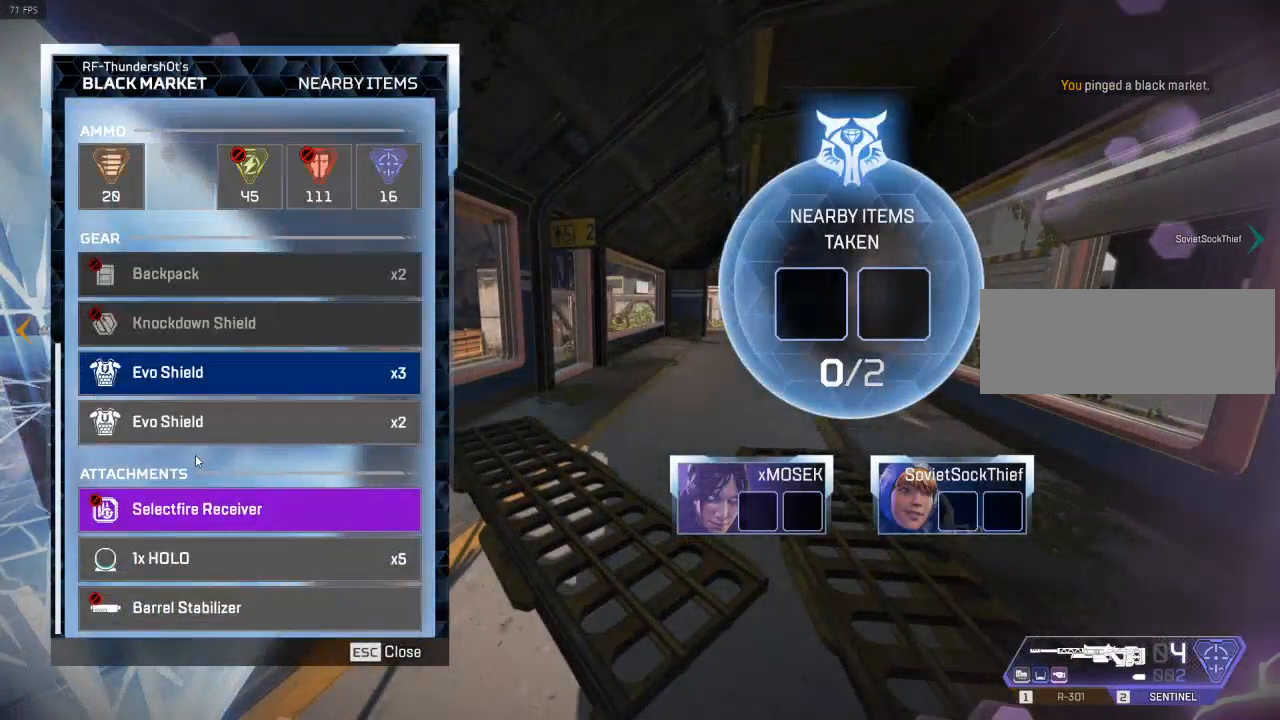
{"keys": [], "events": []}
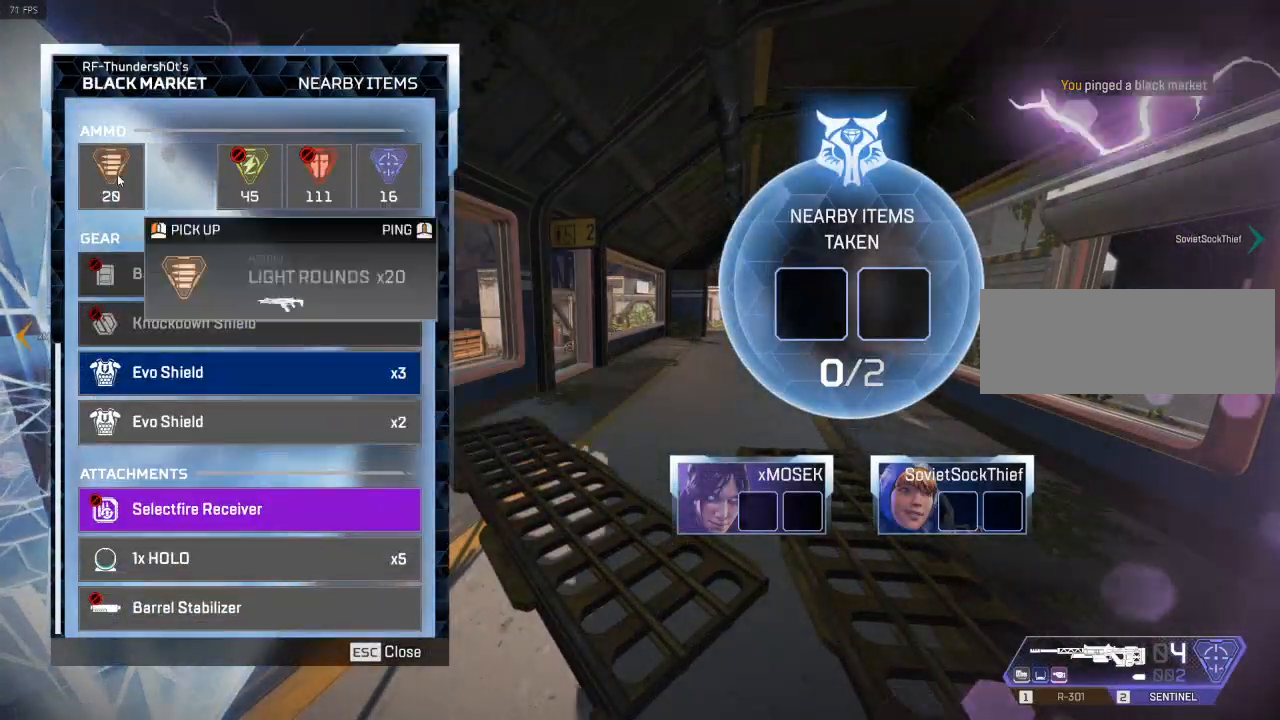
{"keys": [], "events": []}
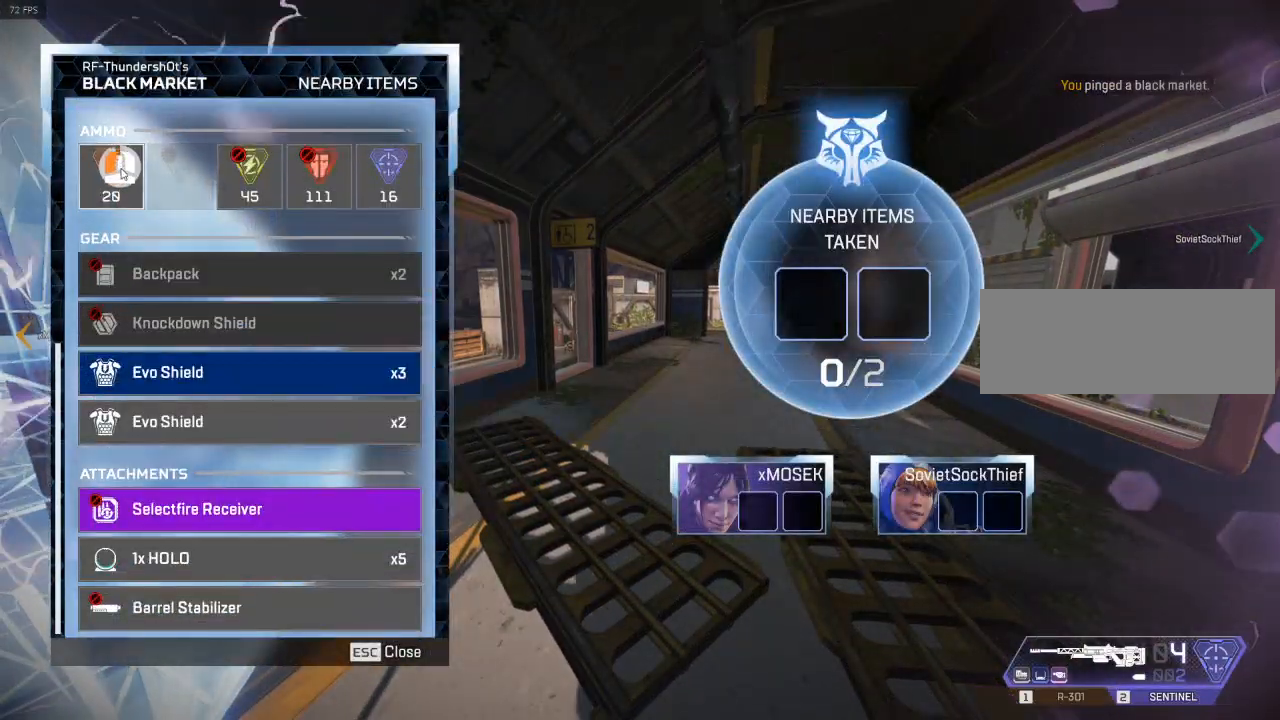
{"keys": [], "events": [[83, "a", "down"], [233, "a", "up"]]}
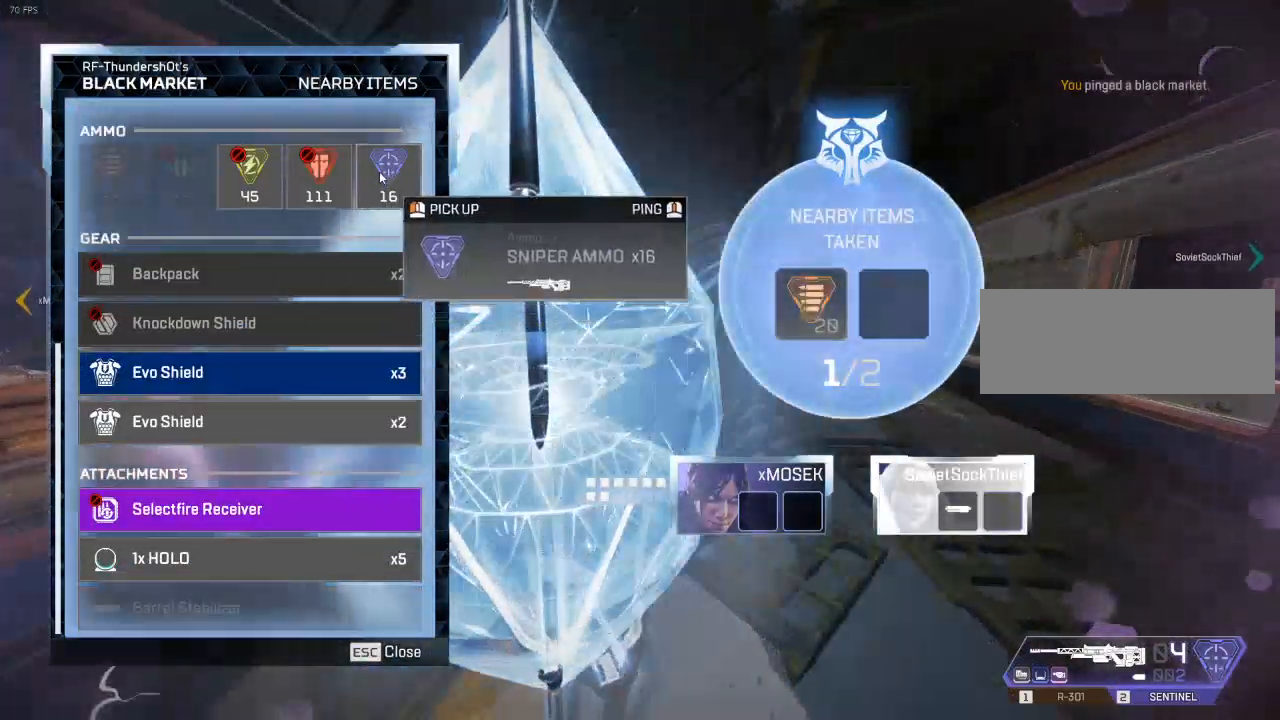
{"keys": [], "events": []}
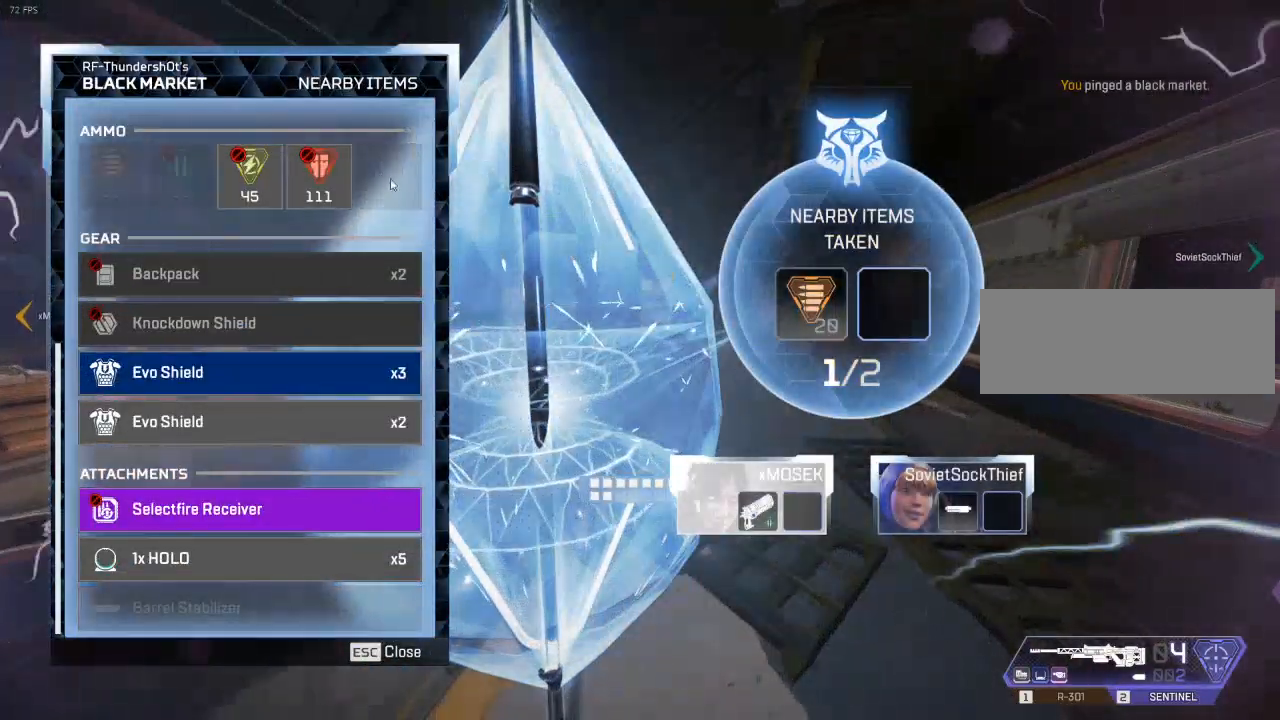
{"keys": [], "events": []}
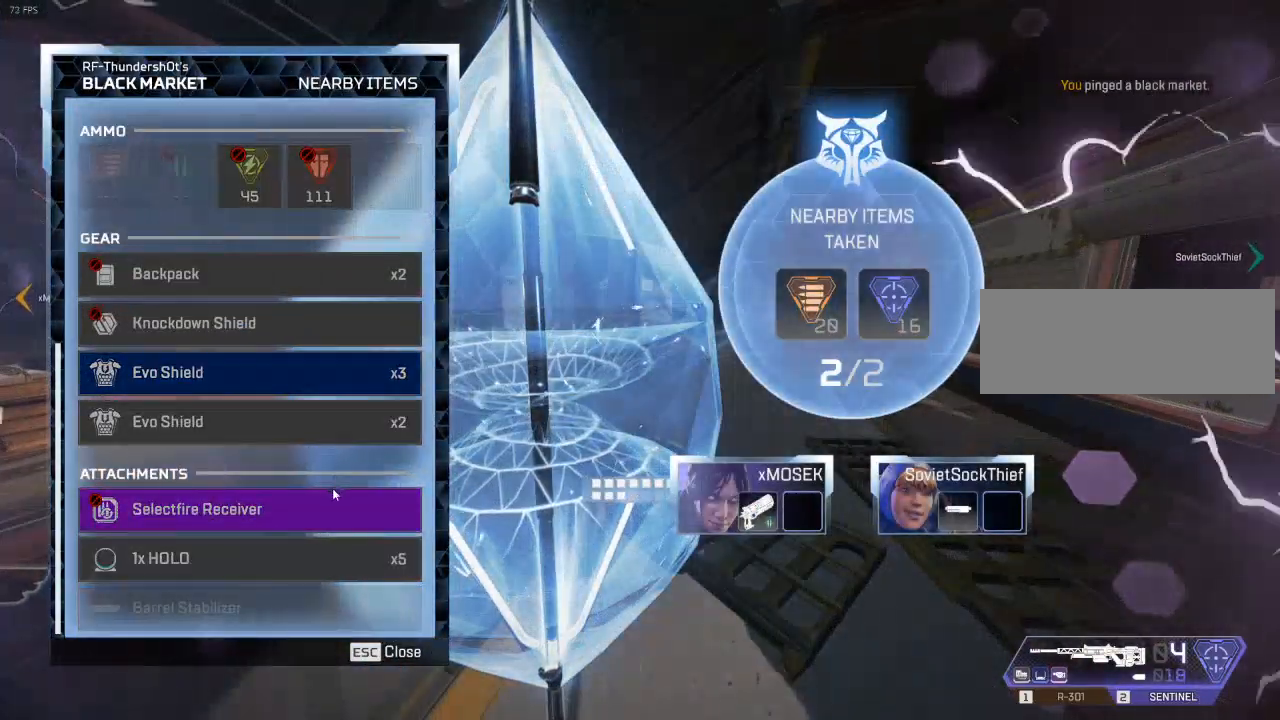
{"keys": [], "events": [[33, "d", "down"], [100, "d", "up"]]}
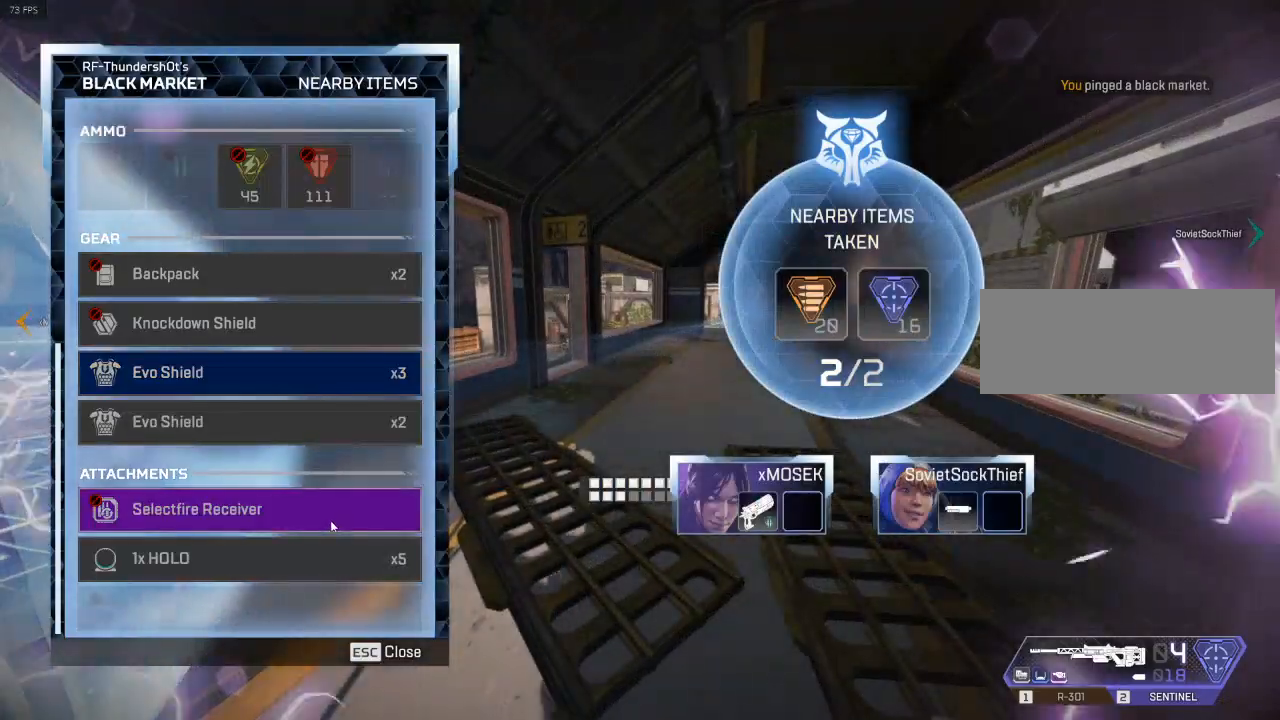
{"keys": [], "events": [[183, "tab", "down"], [250, "tab", "up"]]}
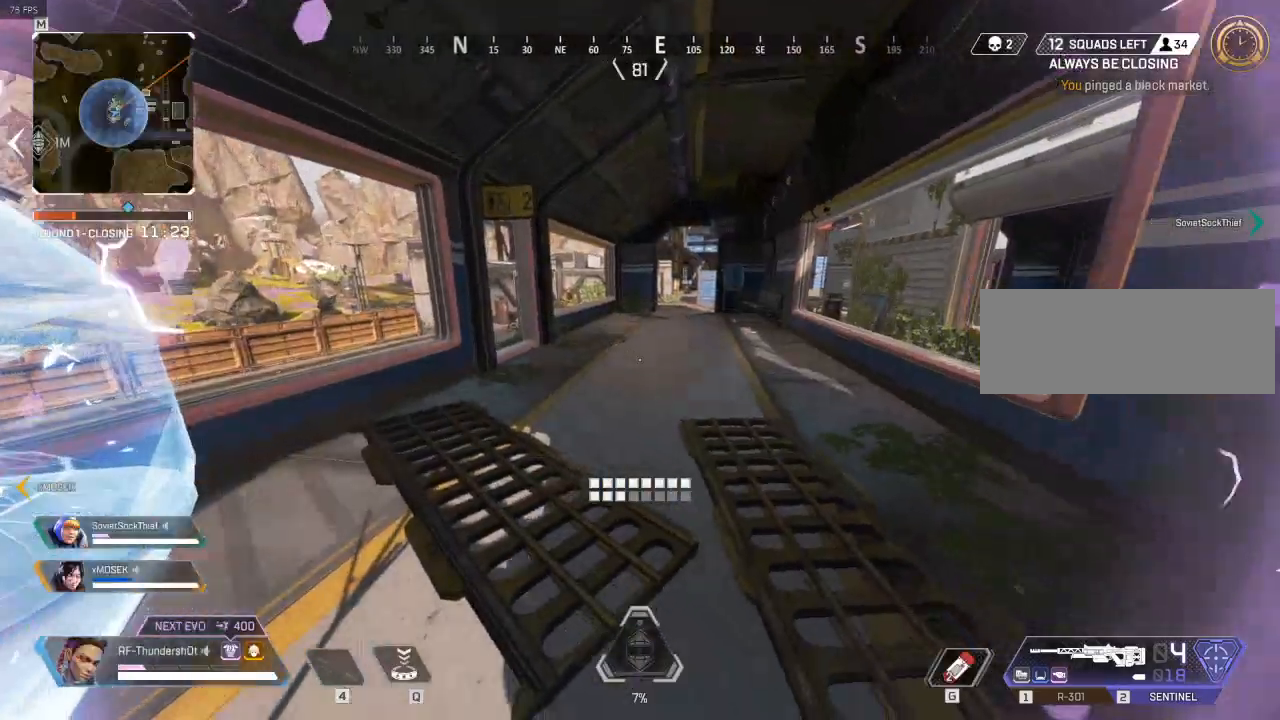
{"keys": ["a"], "events": [[317, "a", "down"]]}
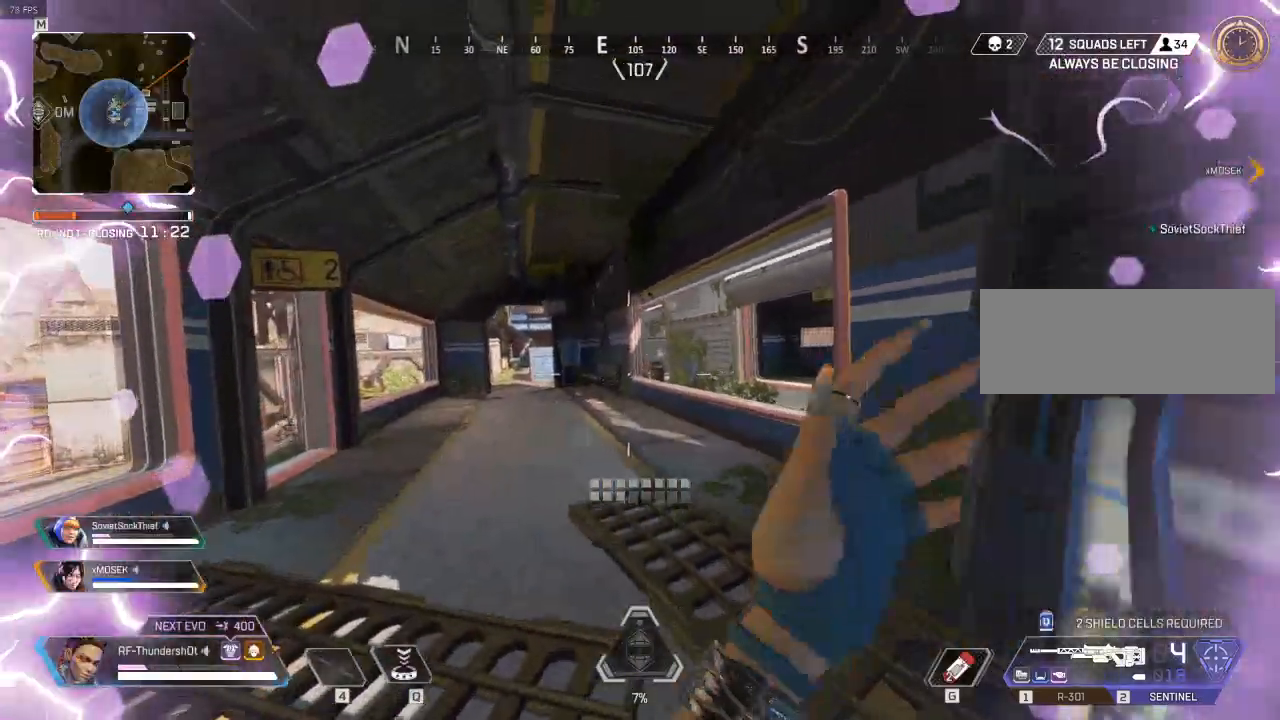
{"keys": ["r"], "events": [[17, "a", "up"], [50, "r", "down"], [167, "r", "up"], [433, "r", "down"]]}
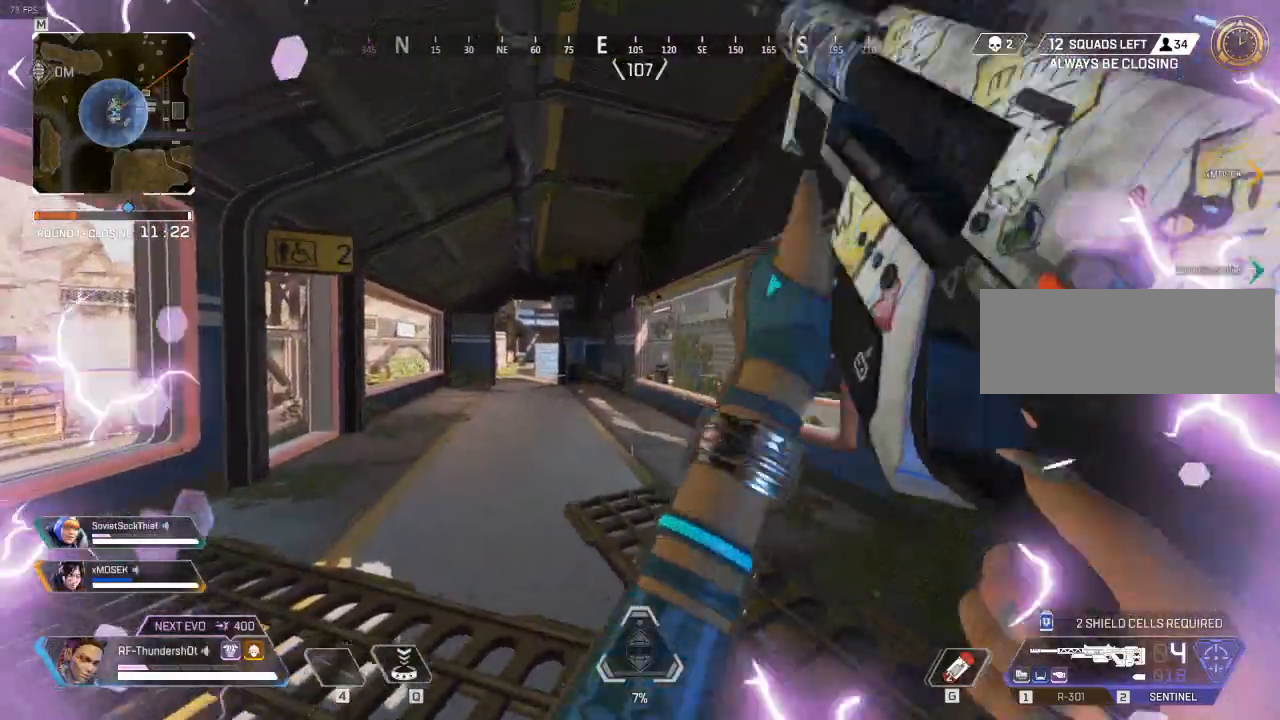
{"keys": ["e"], "events": [[17, "r", "up"], [117, "s", "down"], [317, "s", "up"], [483, "e", "down"]]}
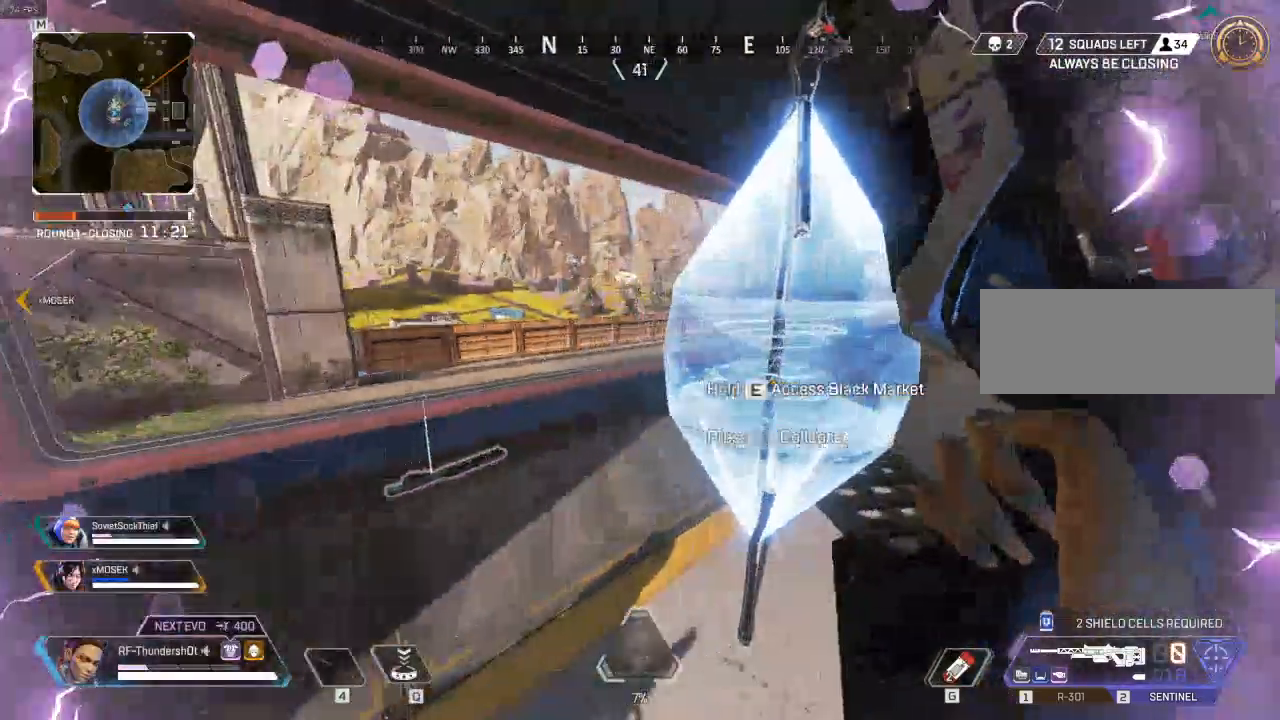
{"keys": ["e"], "events": []}
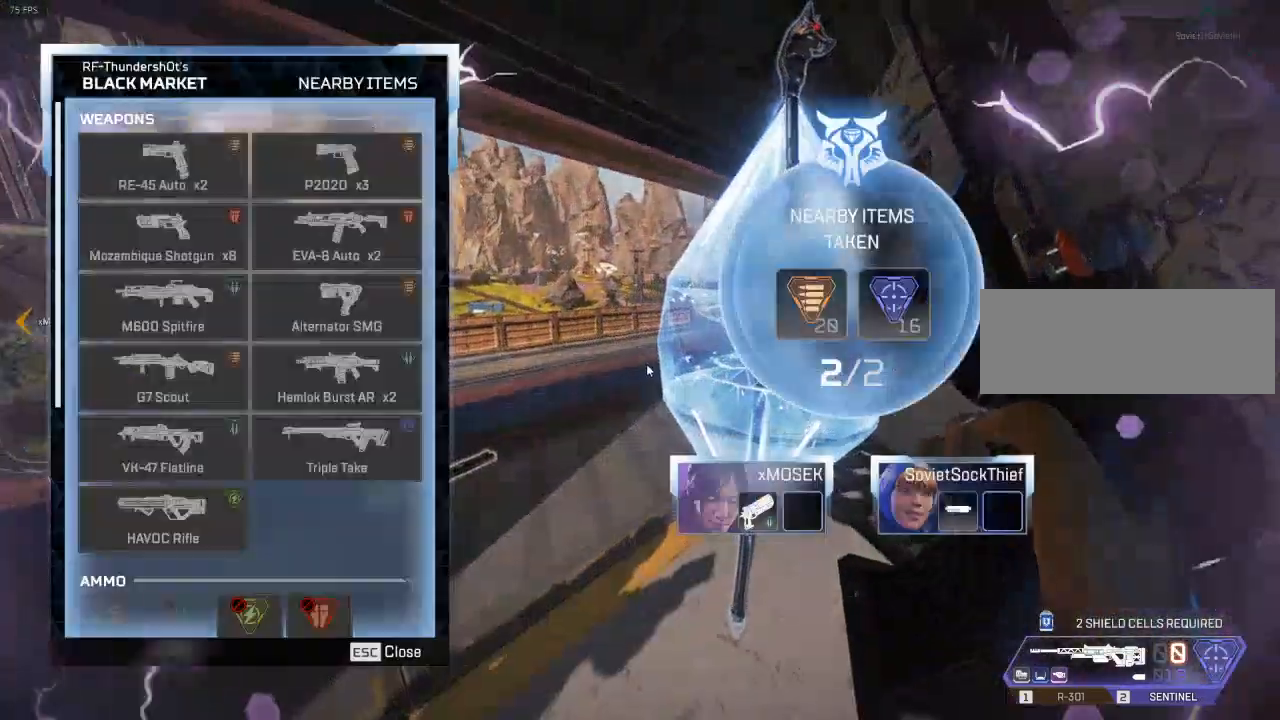
{"keys": ["d"], "events": [[50, "e", "up"], [50, "w", "down"], [183, "d", "down"], [183, "w", "up"]]}
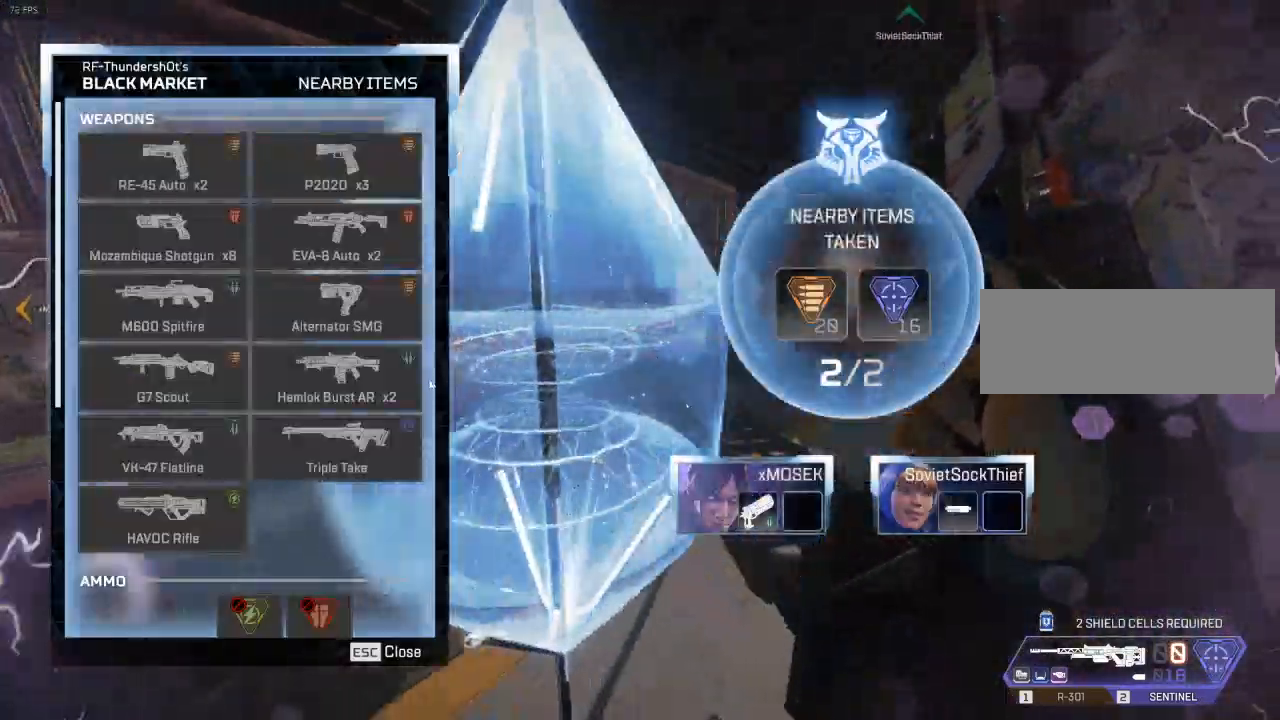
{"keys": [], "events": [[100, "d", "up"]]}
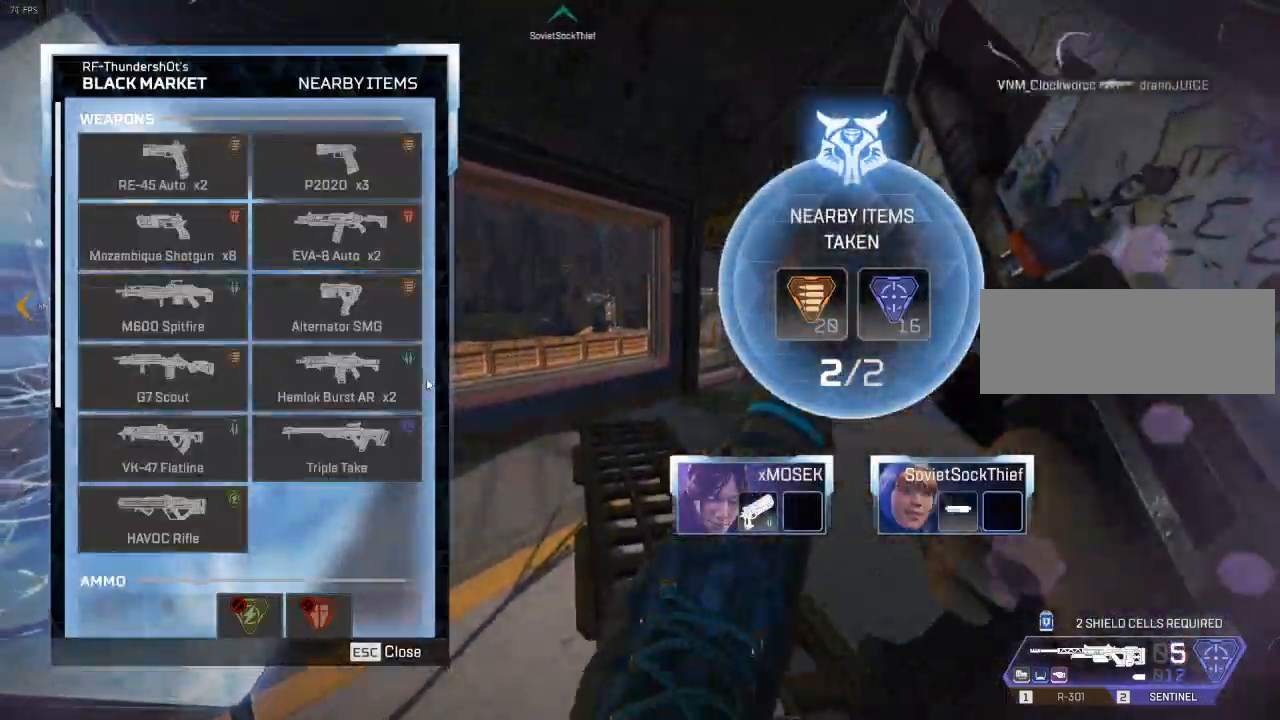
{"keys": [], "events": [[50, "escape", "down"], [167, "escape", "up"]]}
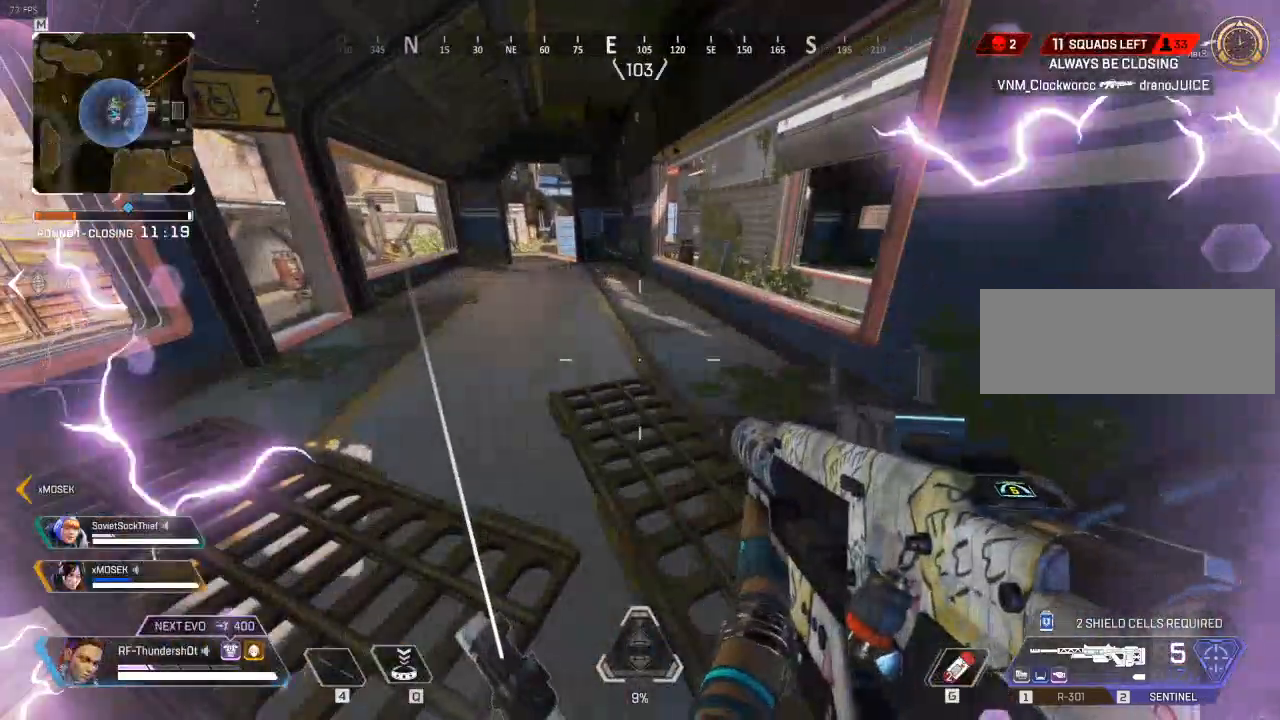
{"keys": ["d"], "events": [[483, "d", "down"]]}
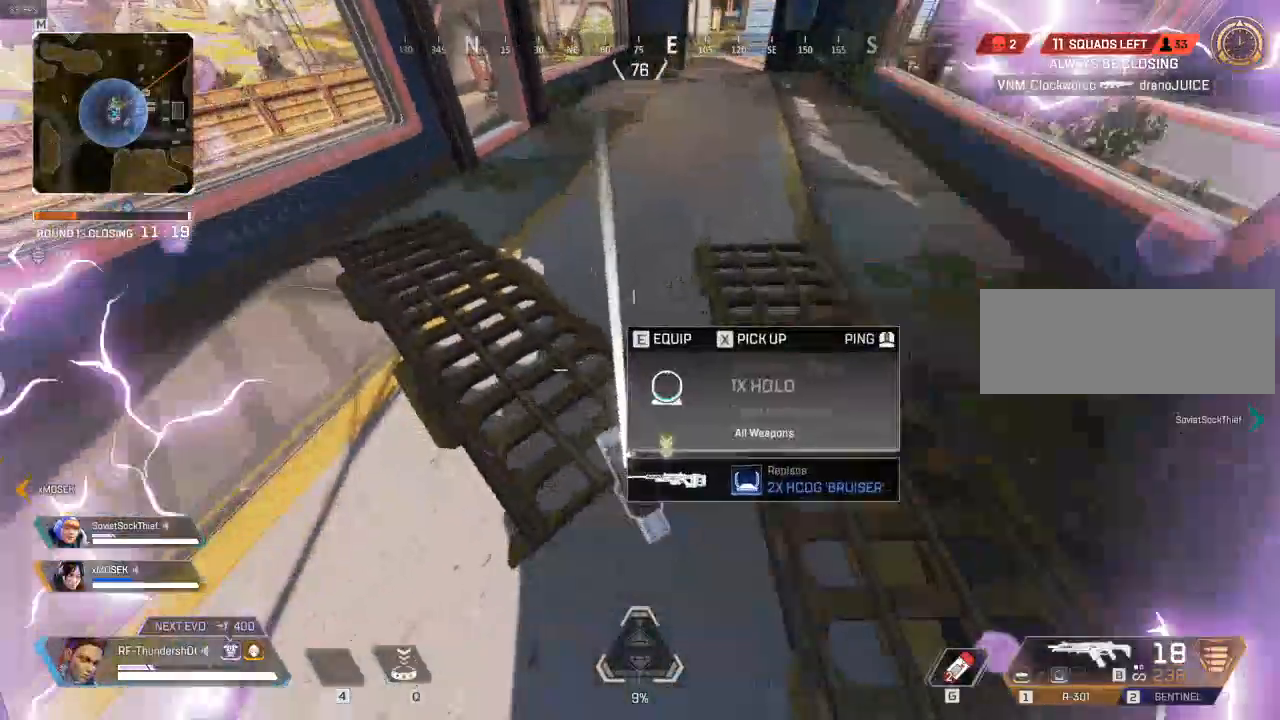
{"keys": ["r"], "events": [[167, "d", "up"], [500, "r", "down"]]}
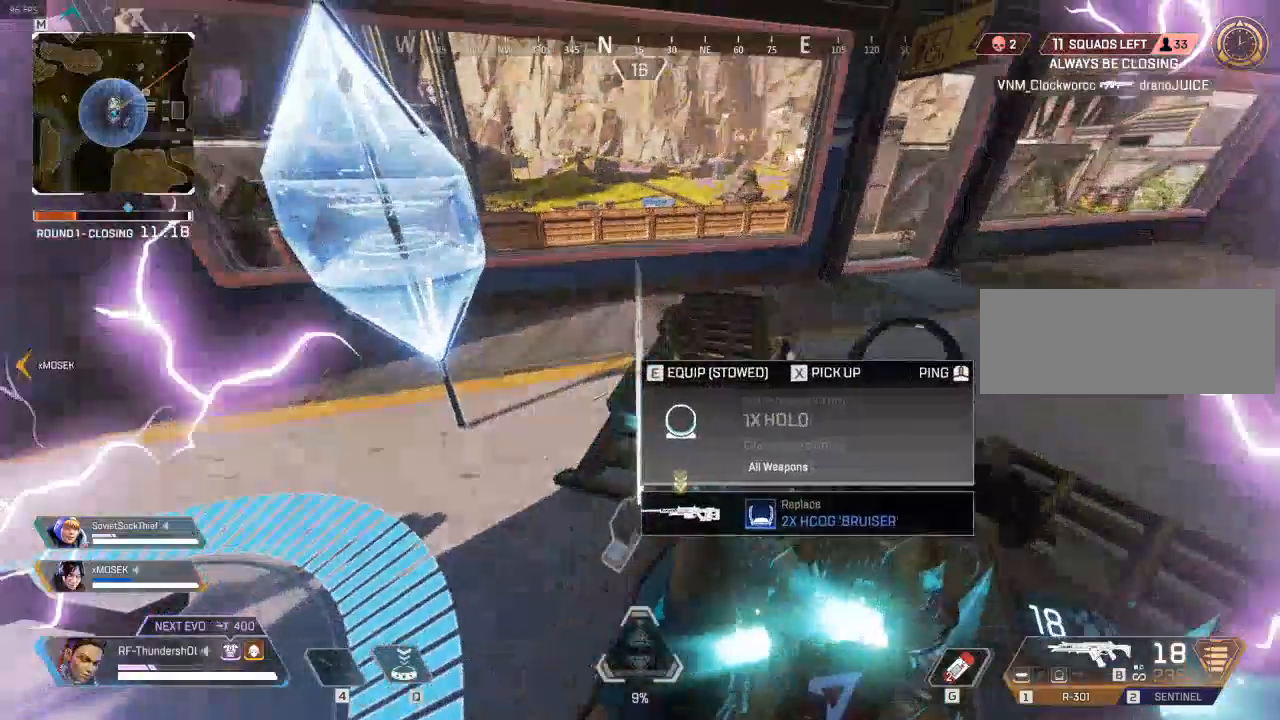
{"keys": [], "events": [[100, "r", "up"], [217, "r", "down"], [317, "r", "up"]]}
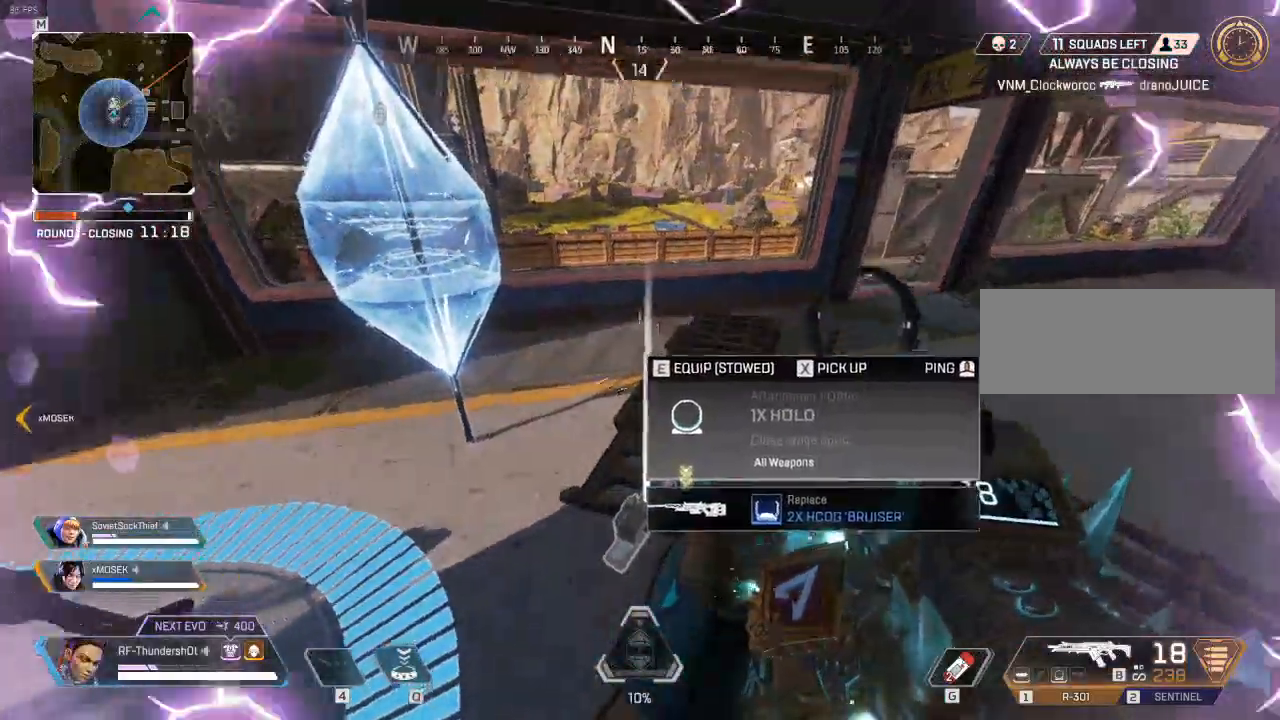
{"keys": [], "events": [[67, "d", "down"], [333, "d", "up"]]}
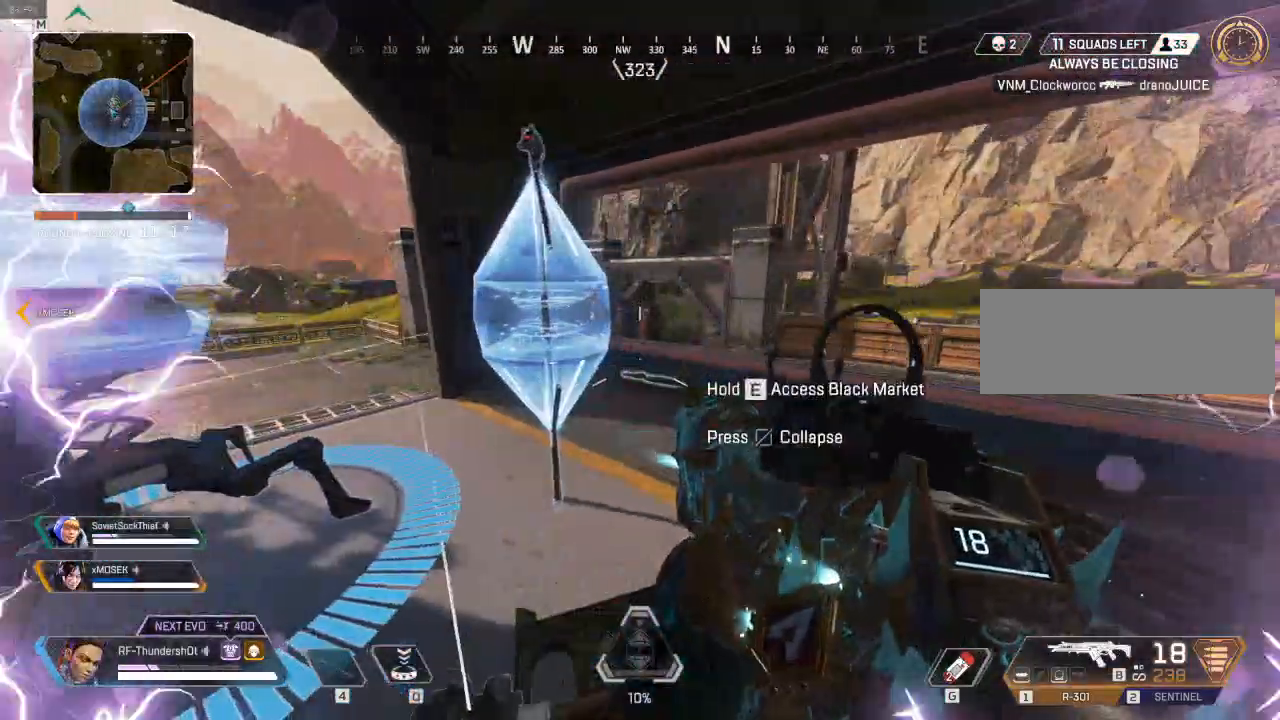
{"keys": ["d", "shift", "w"], "events": [[250, "d", "down"], [350, "w", "down"], [417, "shift", "down"]]}
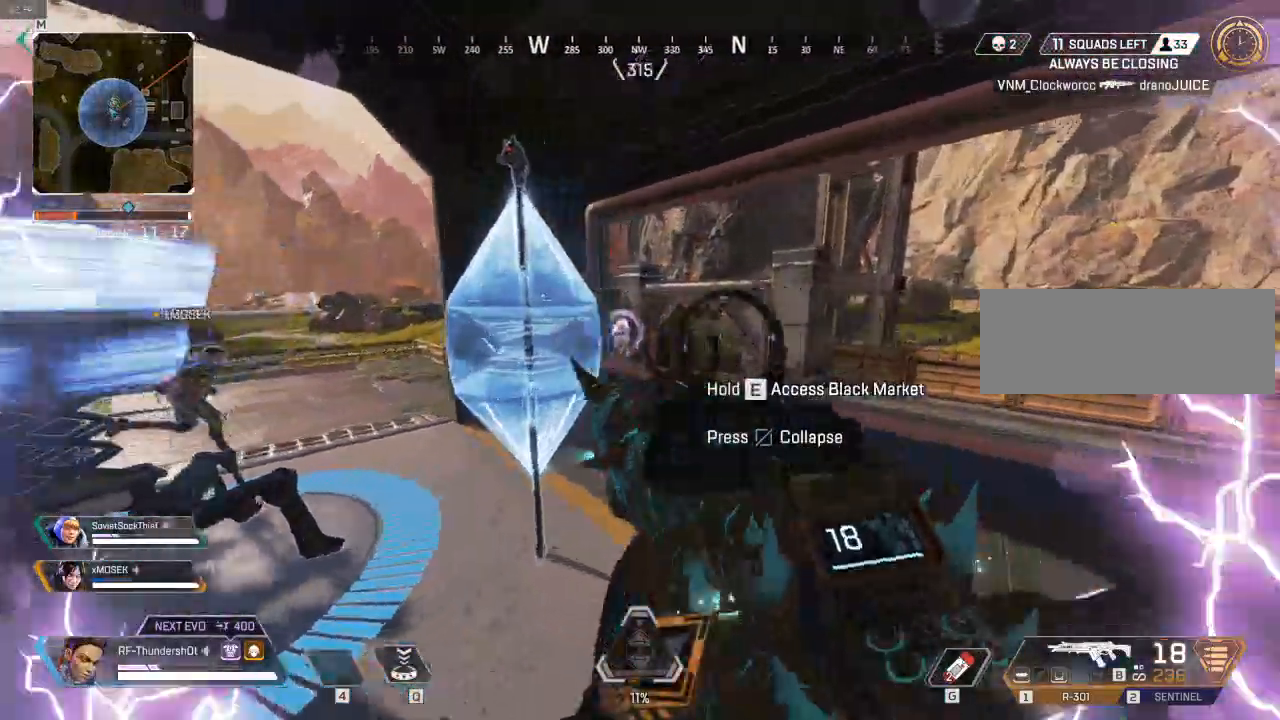
{"keys": ["d"], "events": [[67, "shift", "up"], [333, "w", "up"]]}
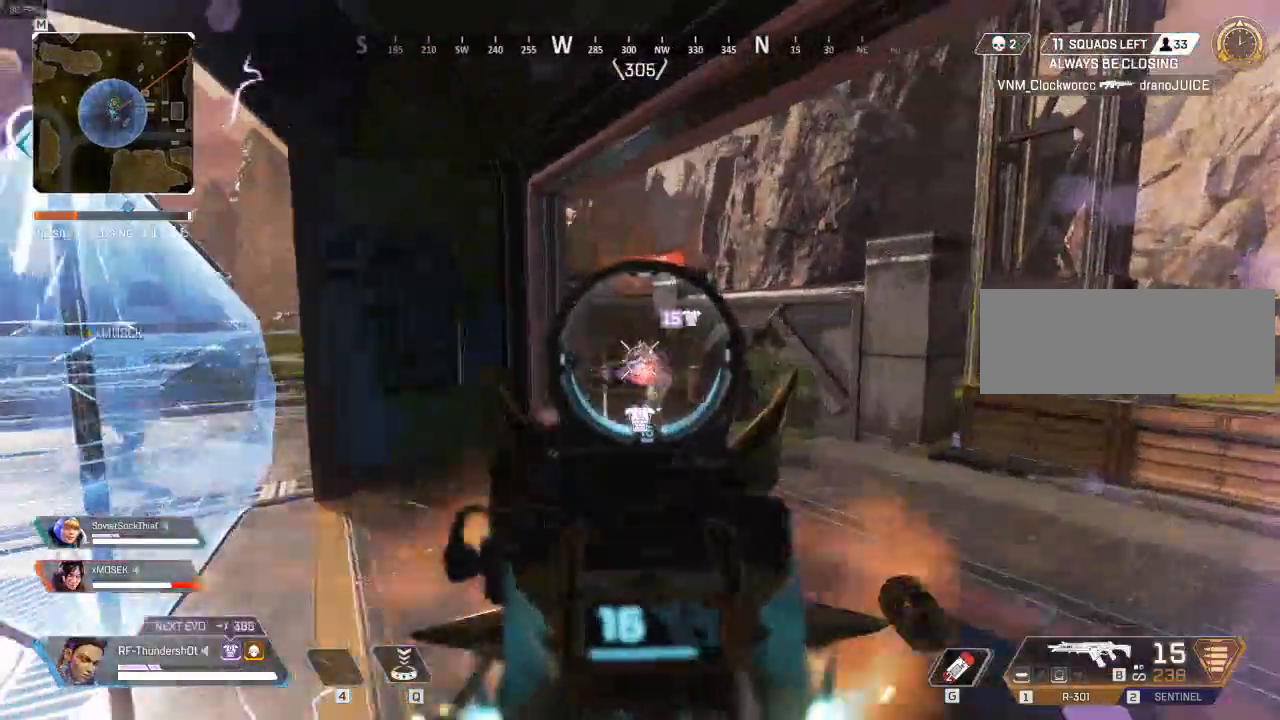
{"keys": [], "events": [[50, "d", "up"], [217, "d", "down"], [367, "d", "up"]]}
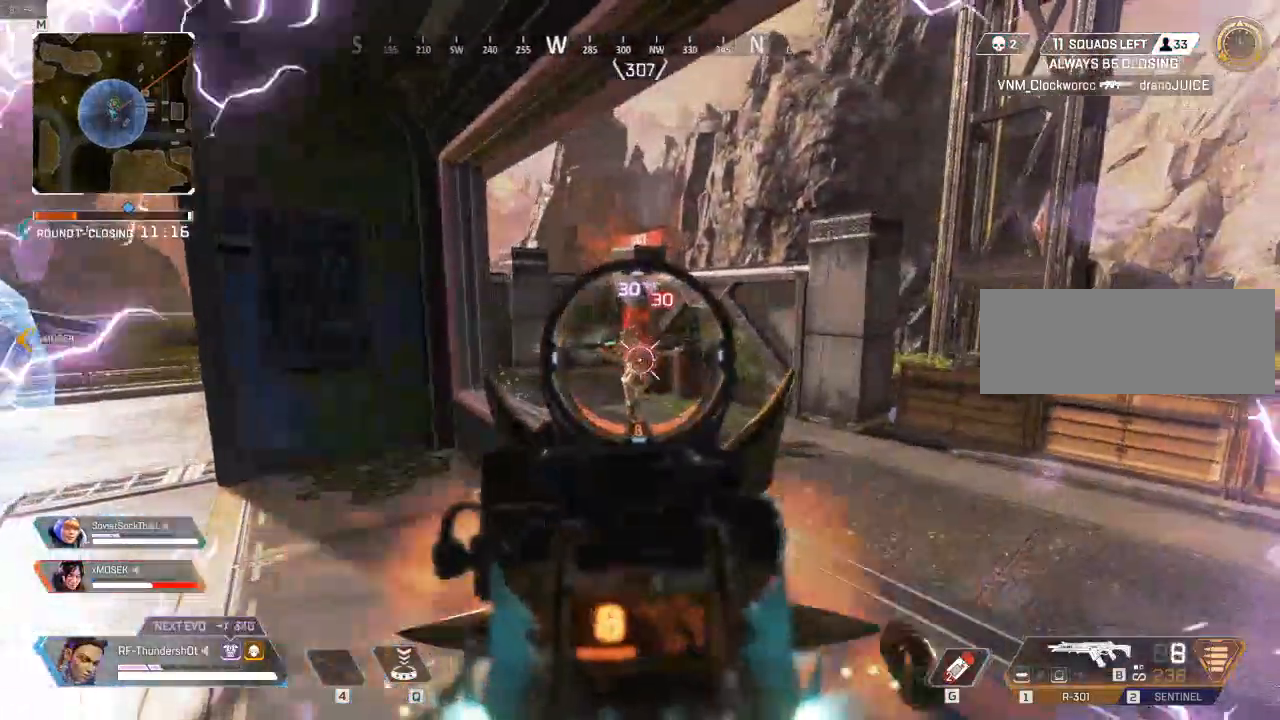
{"keys": [], "events": []}
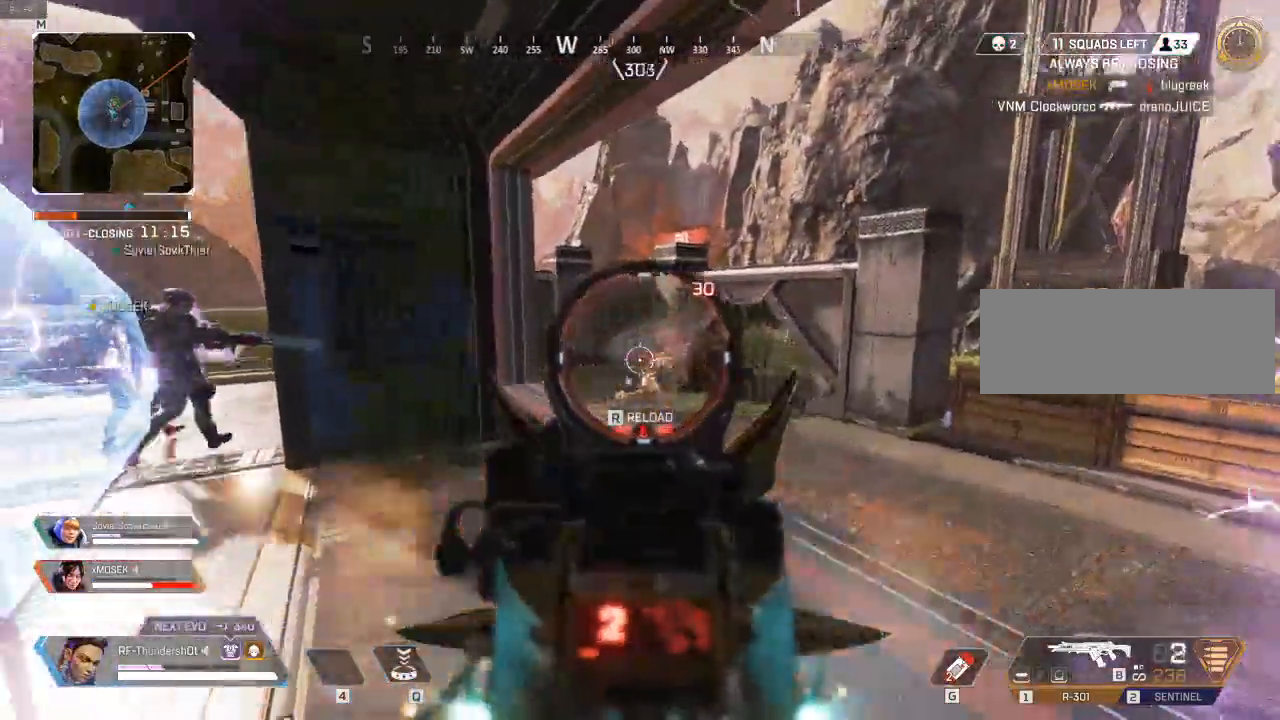
{"keys": ["a", "shift", "w"], "events": [[133, "a", "down"], [133, "r", "down"], [250, "shift", "down"], [300, "r", "up"], [350, "w", "down"]]}